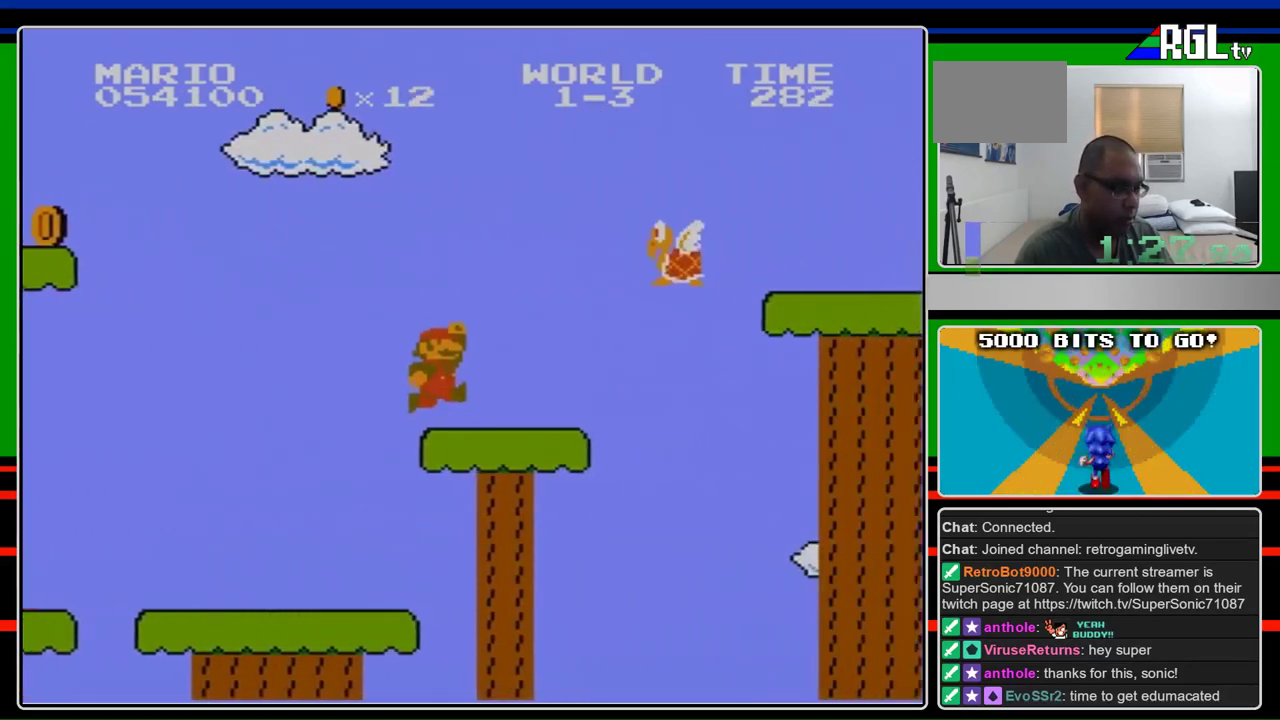
Gameplay with a controller (Nintendo layout); each line is a JSON object with the inputs held at the frame after it. "events" lists button and stick changes between this image and that frame as [ms after this image, input, new state], when the widget could be followed in between. Not read: L3 R3.
{"buttons": ["A", "B", "DPAD_RIGHT"], "events": [[100, "A", "up"], [333, "A", "down"]]}
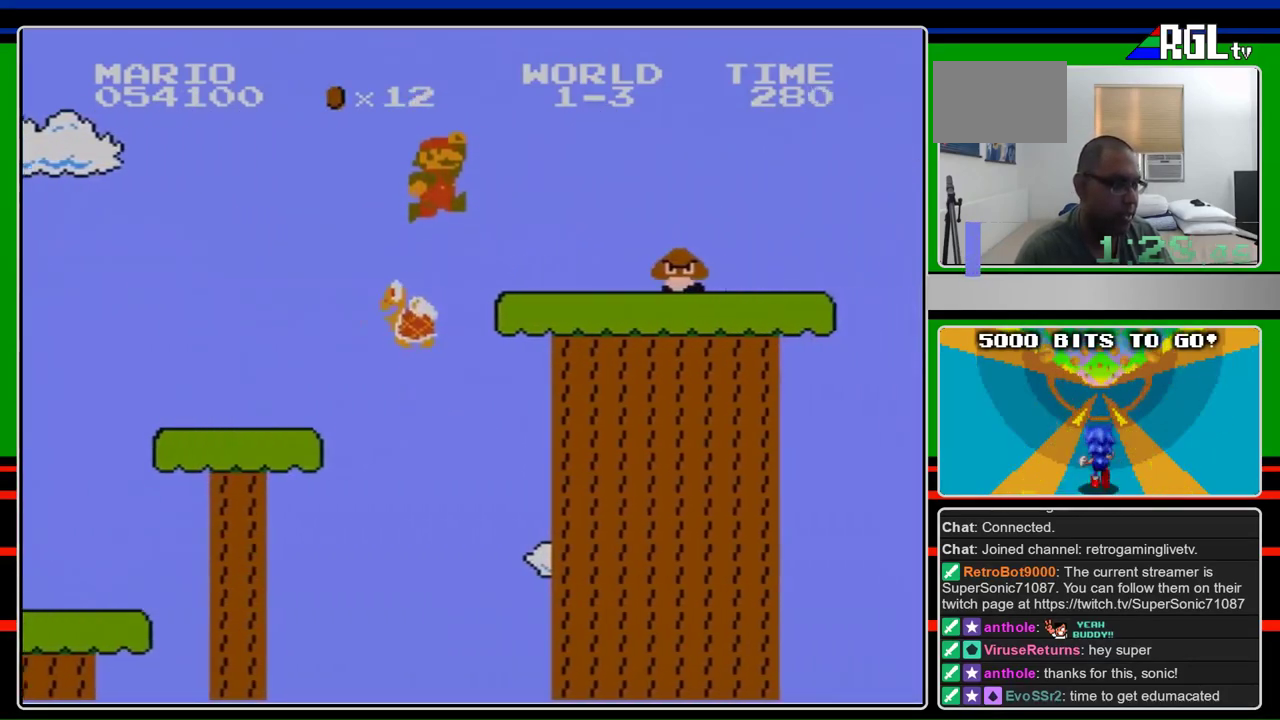
{"buttons": ["B", "DPAD_RIGHT"], "events": [[133, "A", "up"]]}
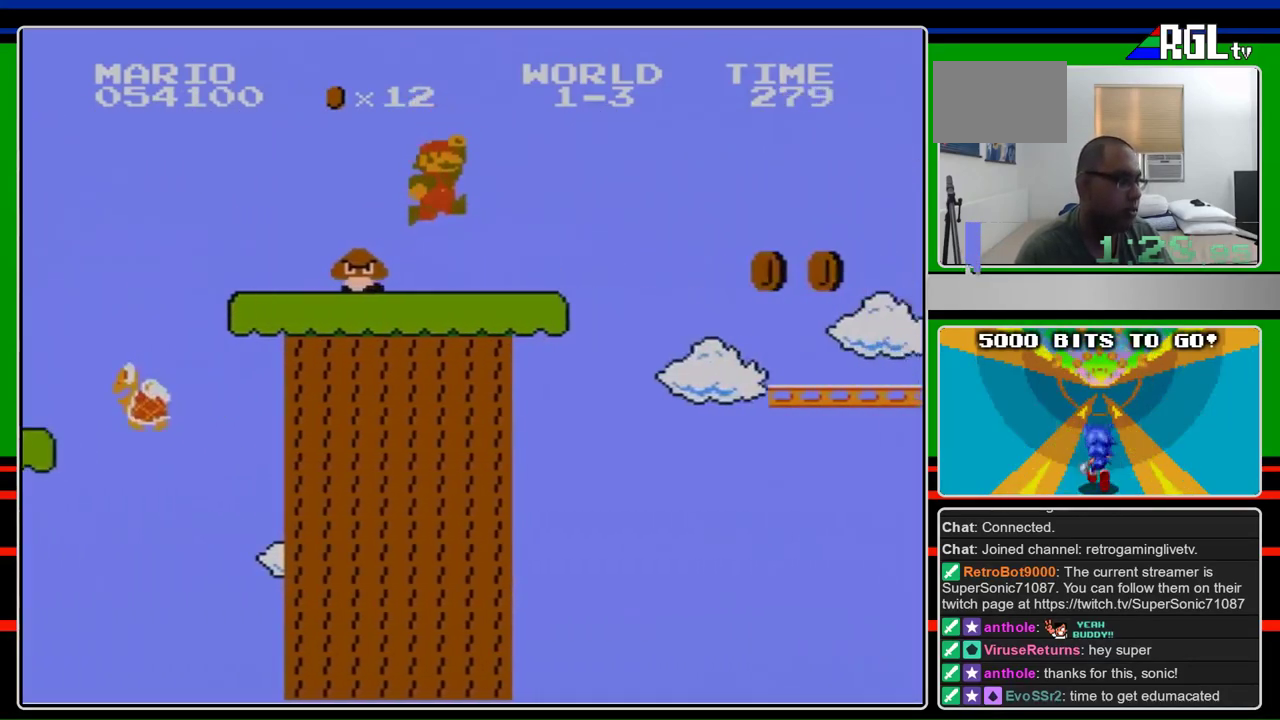
{"buttons": ["A", "B", "DPAD_RIGHT"], "events": [[500, "A", "down"]]}
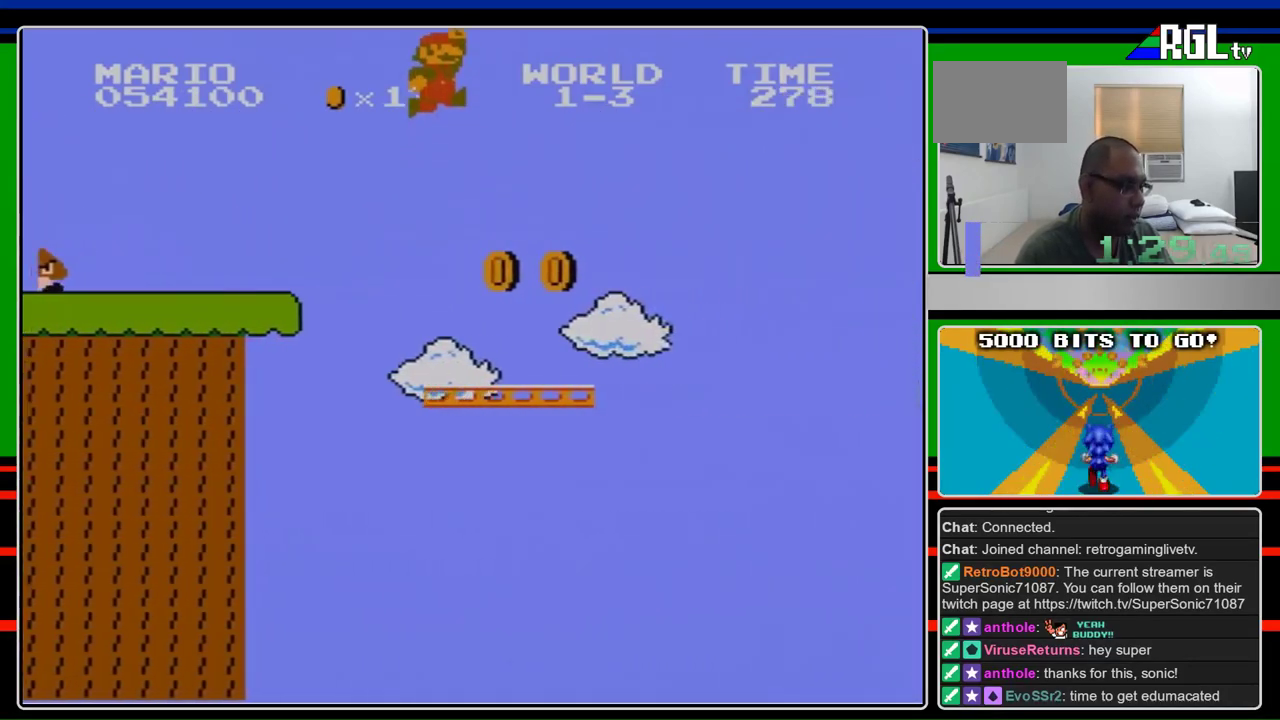
{"buttons": ["A", "B", "DPAD_RIGHT"], "events": []}
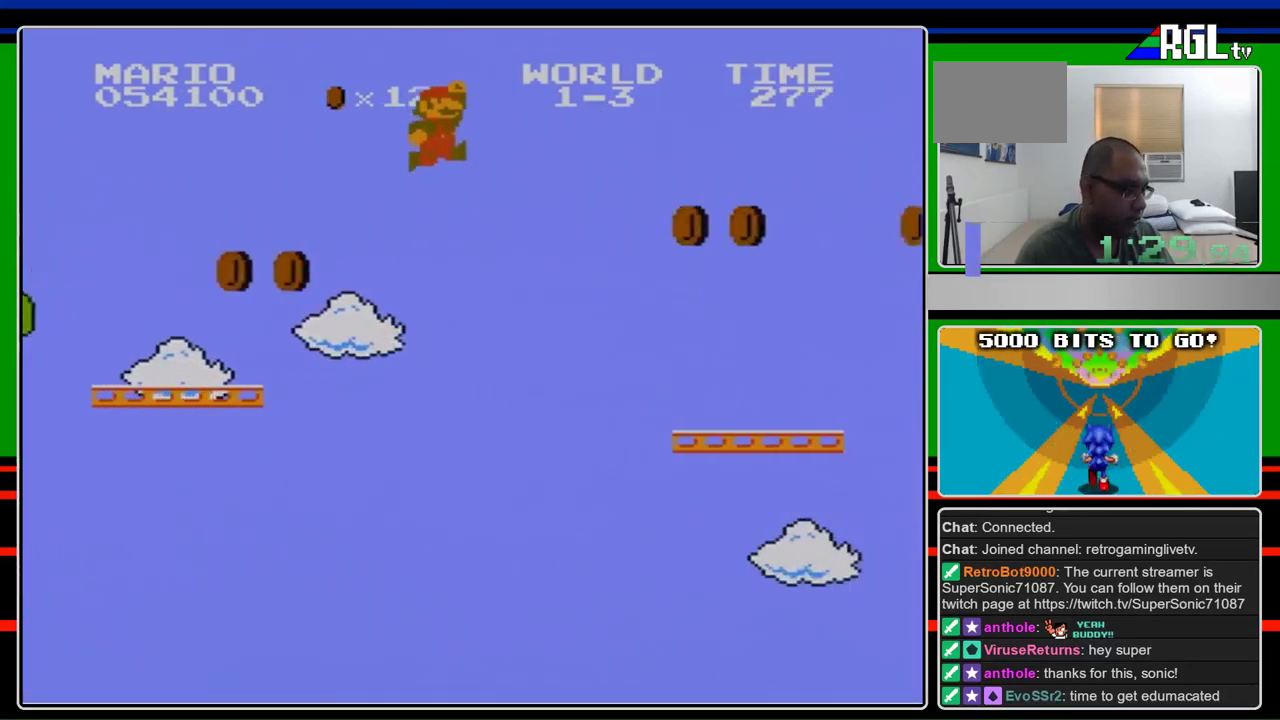
{"buttons": ["B", "DPAD_RIGHT"], "events": [[200, "A", "up"]]}
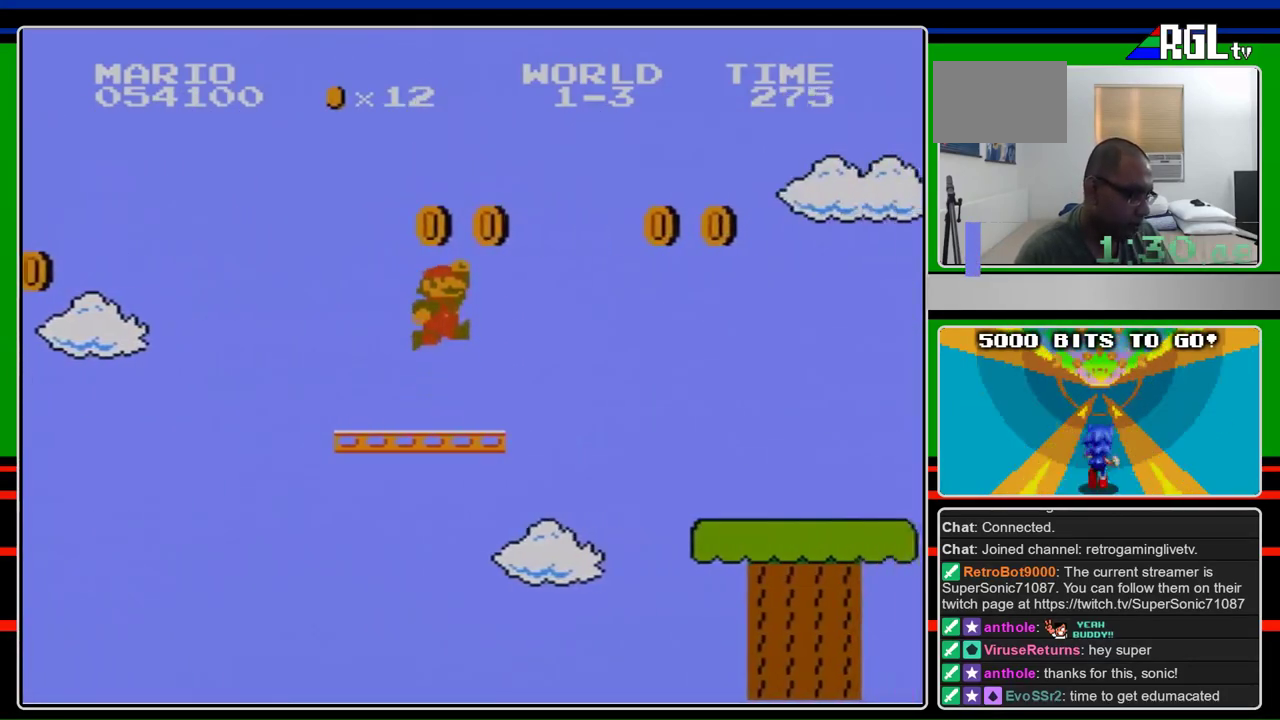
{"buttons": ["B", "DPAD_RIGHT"], "events": [[133, "A", "down"], [300, "A", "up"]]}
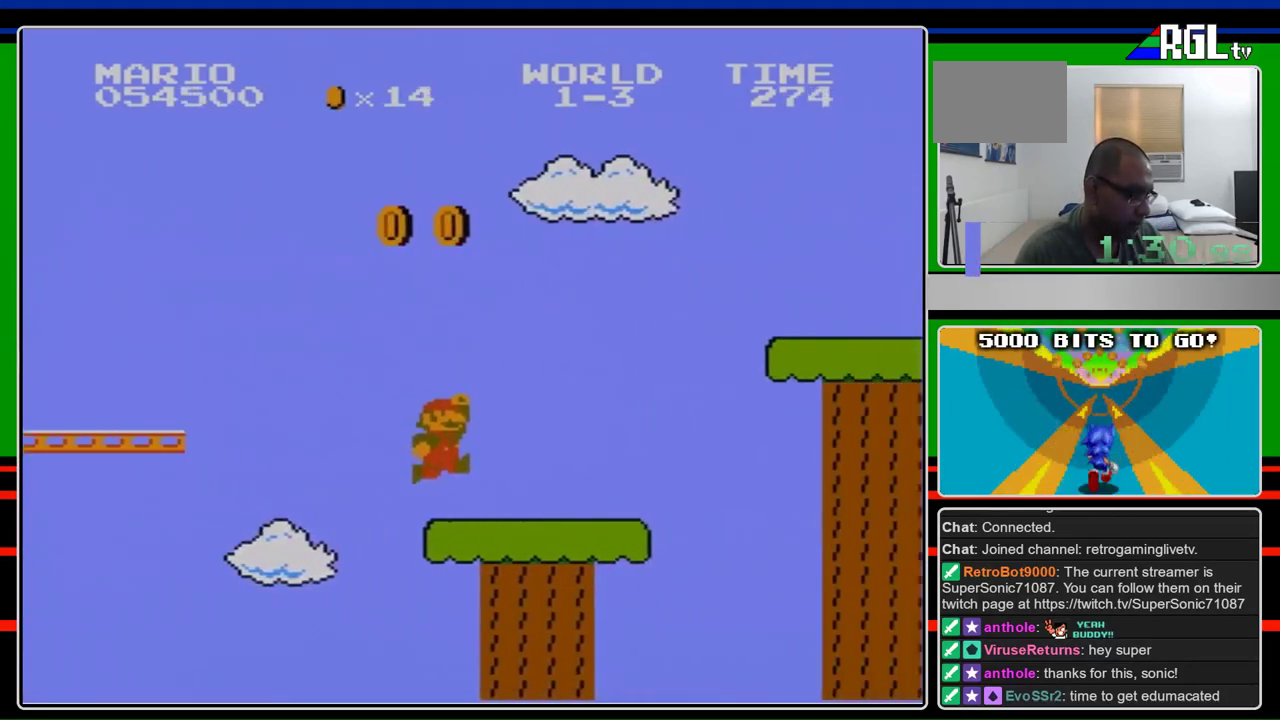
{"buttons": ["A", "B", "DPAD_RIGHT"], "events": [[367, "A", "down"]]}
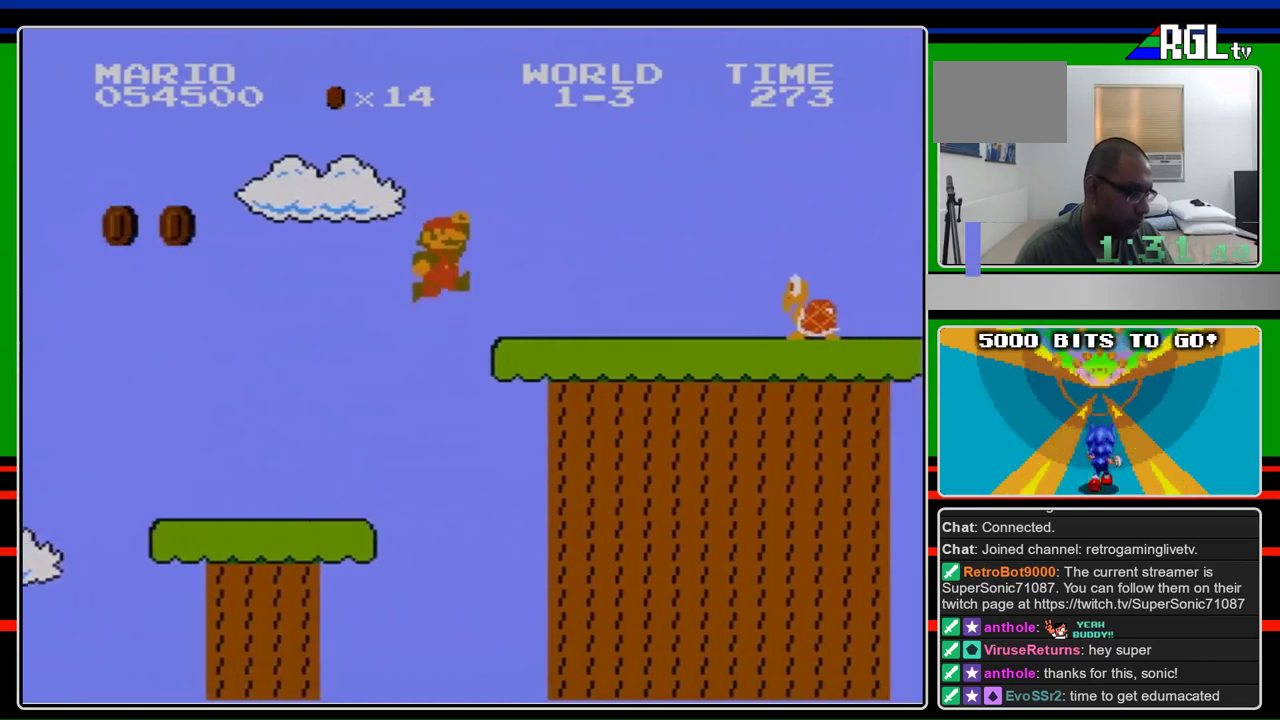
{"buttons": ["A", "B", "DPAD_RIGHT"], "events": [[233, "A", "up"], [467, "A", "down"]]}
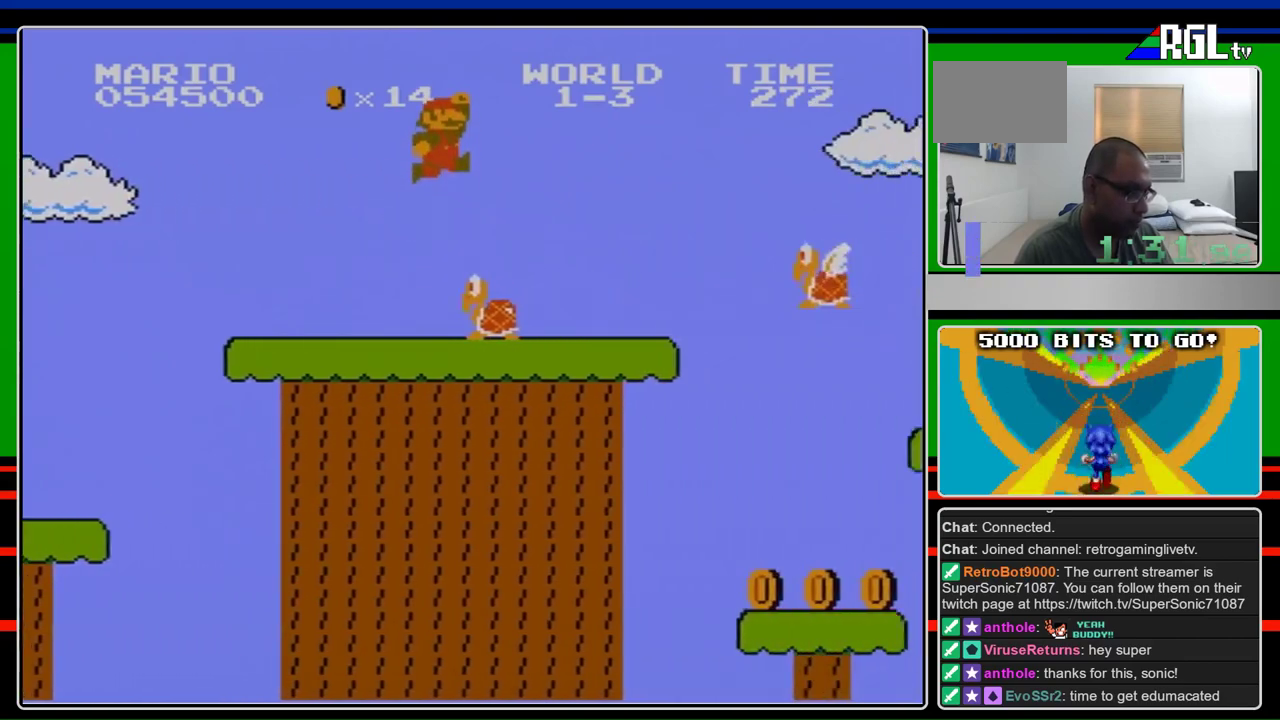
{"buttons": ["B", "DPAD_RIGHT"], "events": [[100, "A", "up"]]}
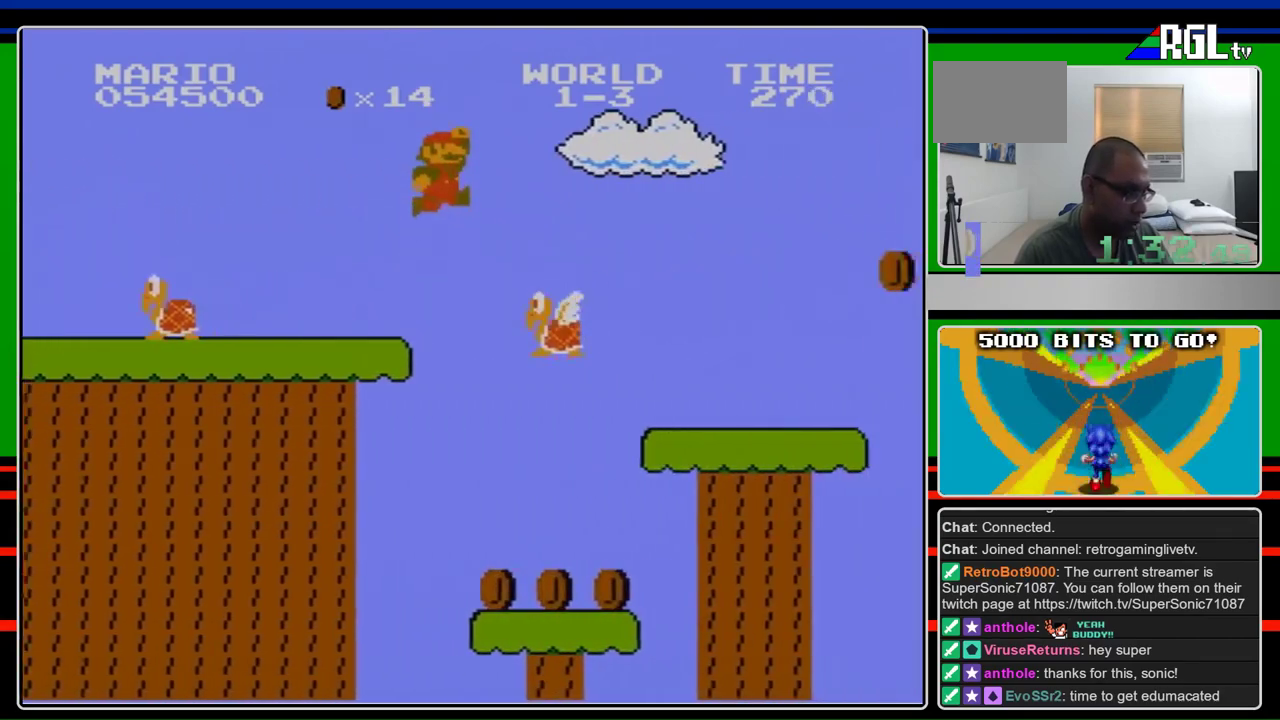
{"buttons": ["B", "DPAD_RIGHT"], "events": [[100, "A", "down"], [267, "A", "up"]]}
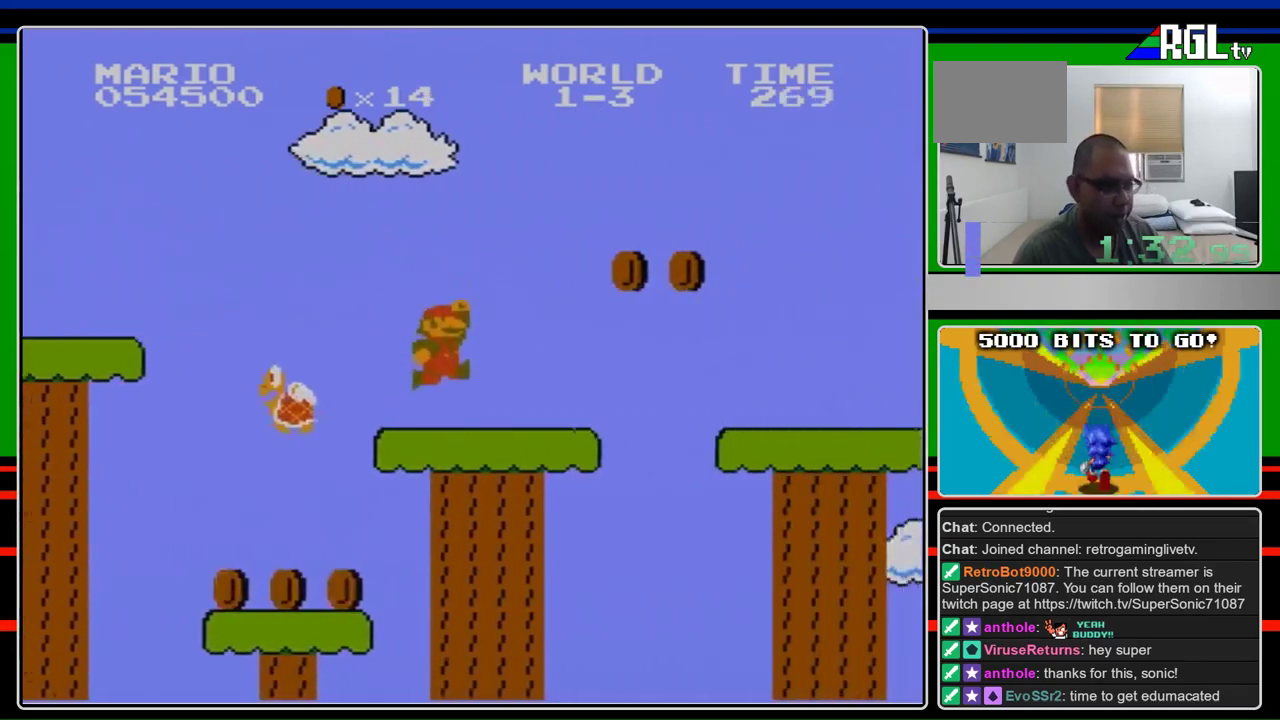
{"buttons": ["B", "DPAD_RIGHT"], "events": [[400, "A", "down"], [500, "A", "up"]]}
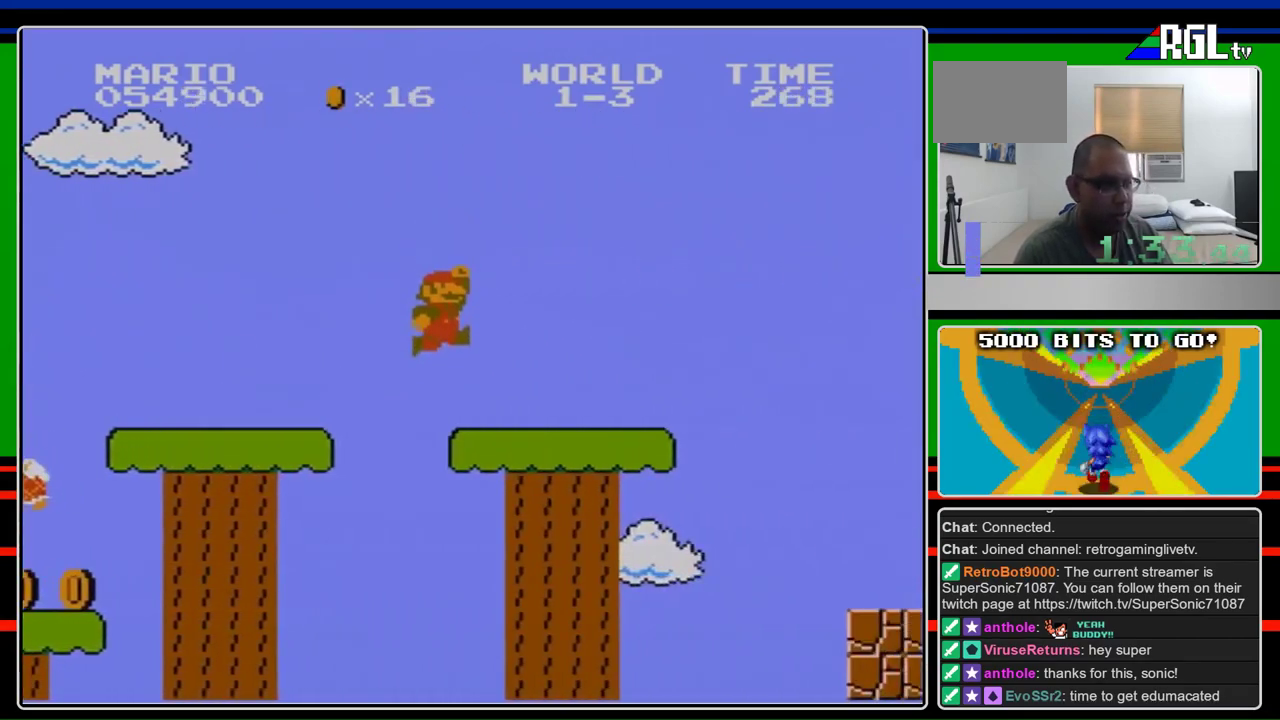
{"buttons": ["B", "DPAD_RIGHT"], "events": []}
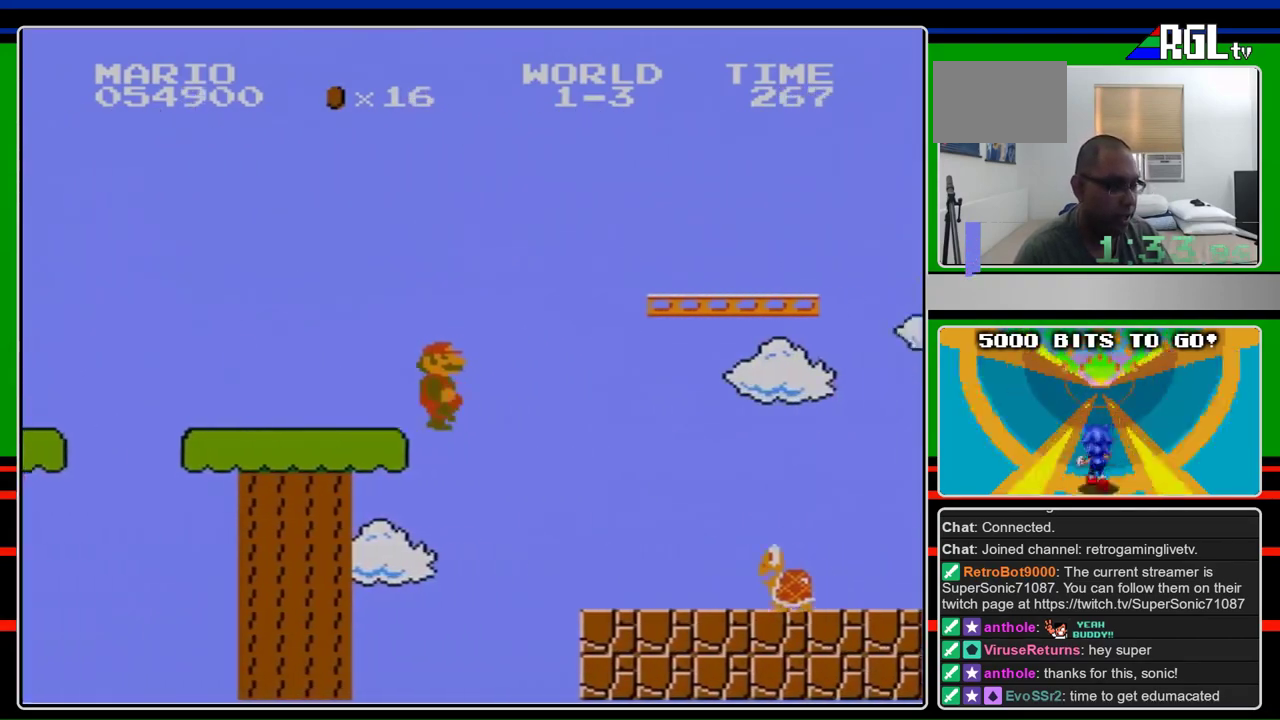
{"buttons": ["B", "DPAD_RIGHT"], "events": []}
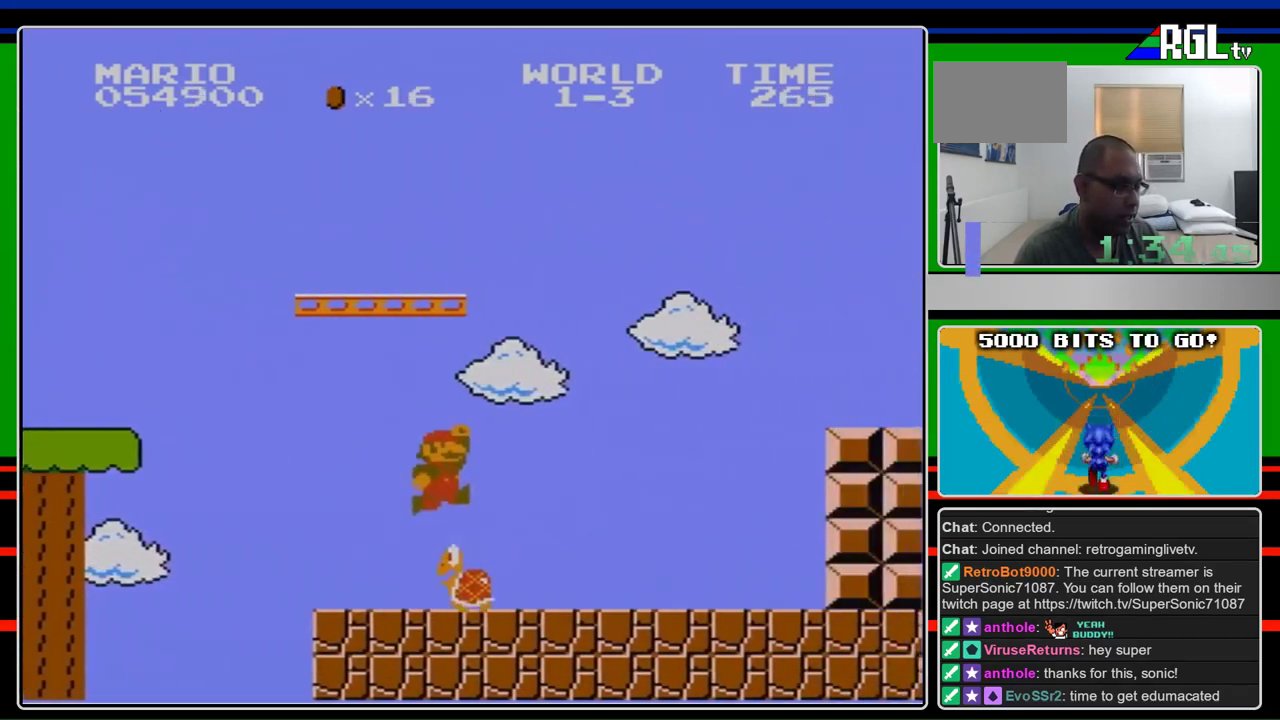
{"buttons": ["B", "DPAD_RIGHT"], "events": [[100, "A", "down"], [167, "A", "up"]]}
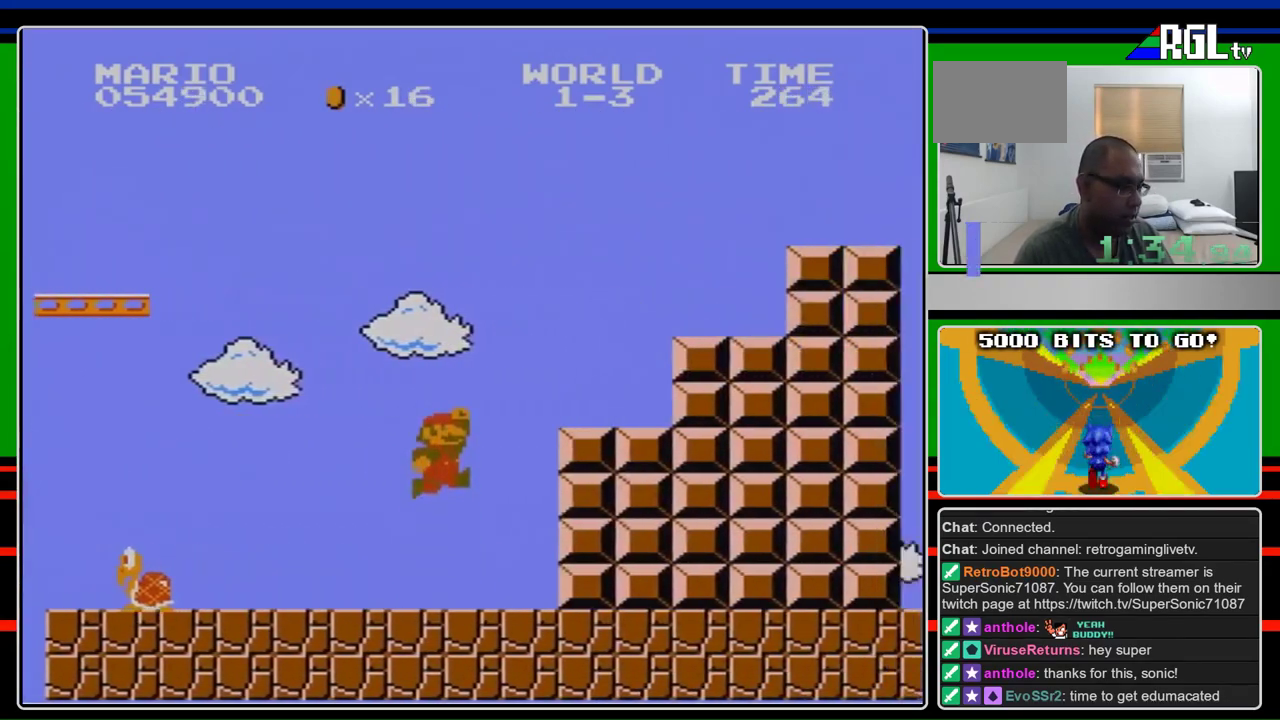
{"buttons": ["B", "DPAD_RIGHT"], "events": [[100, "A", "down"], [333, "A", "up"]]}
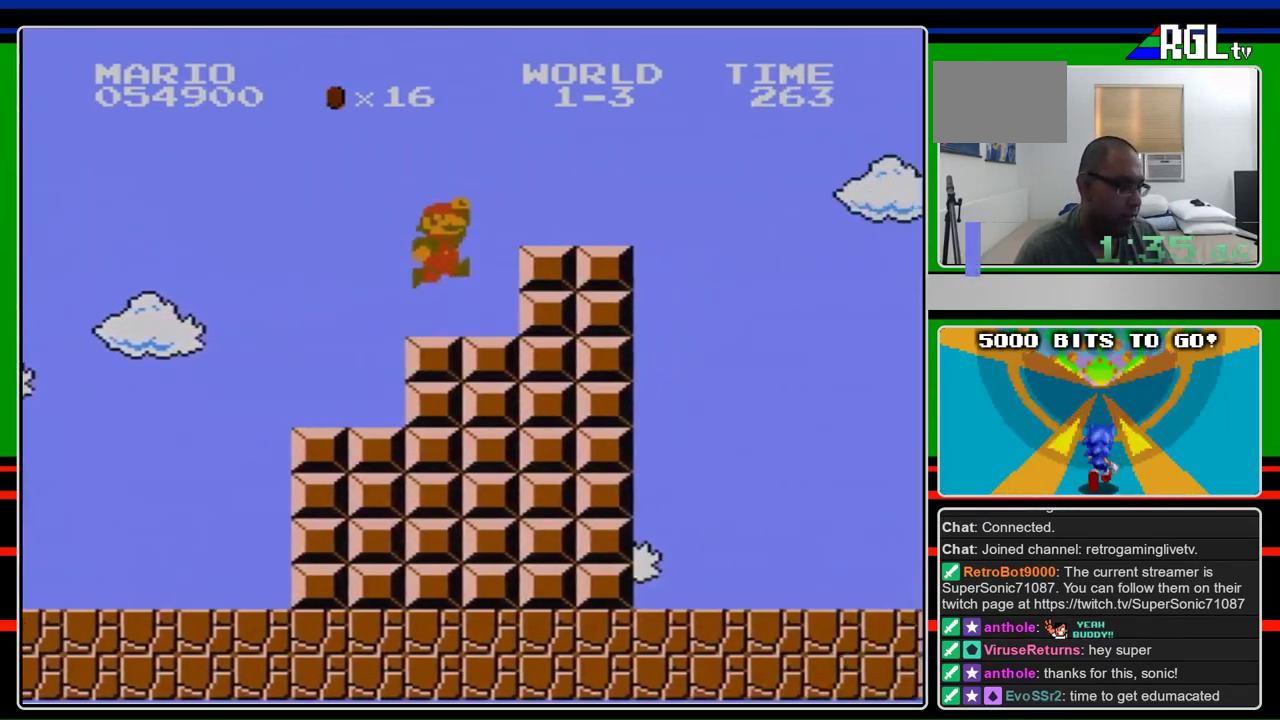
{"buttons": ["B", "DPAD_RIGHT"], "events": [[67, "A", "down"], [333, "A", "up"]]}
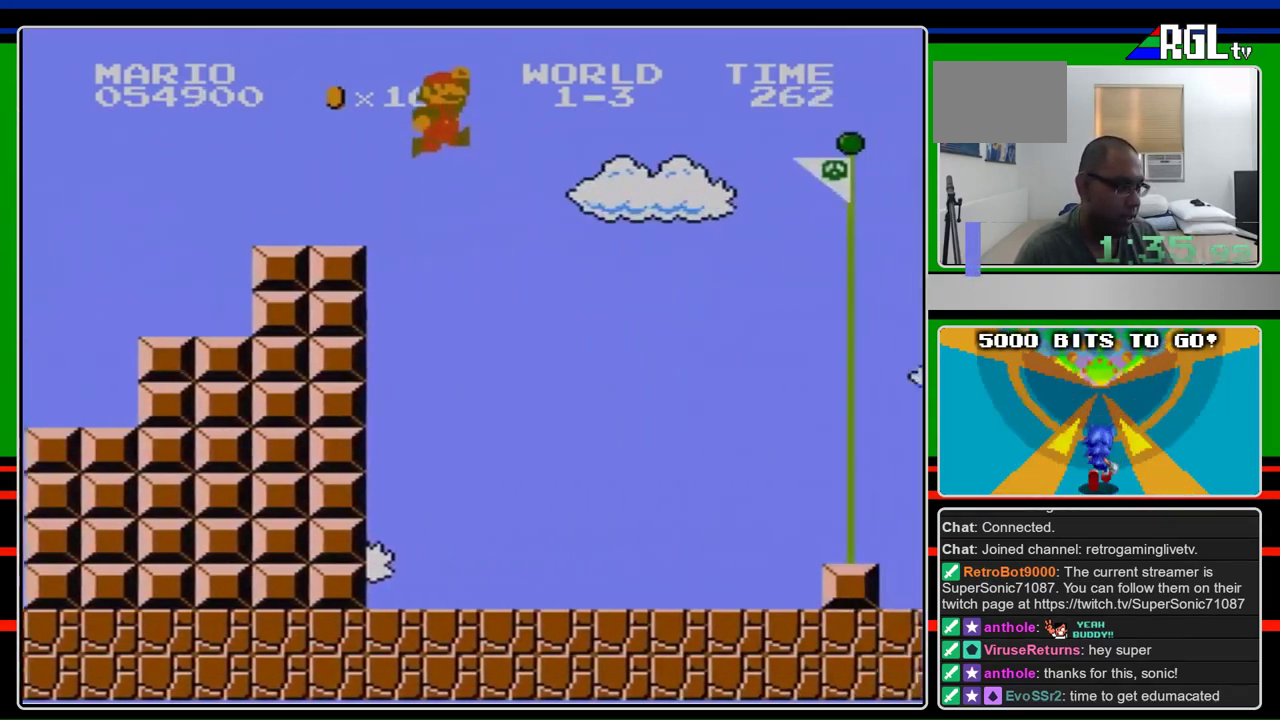
{"buttons": ["A", "B", "DPAD_RIGHT"], "events": [[133, "A", "down"]]}
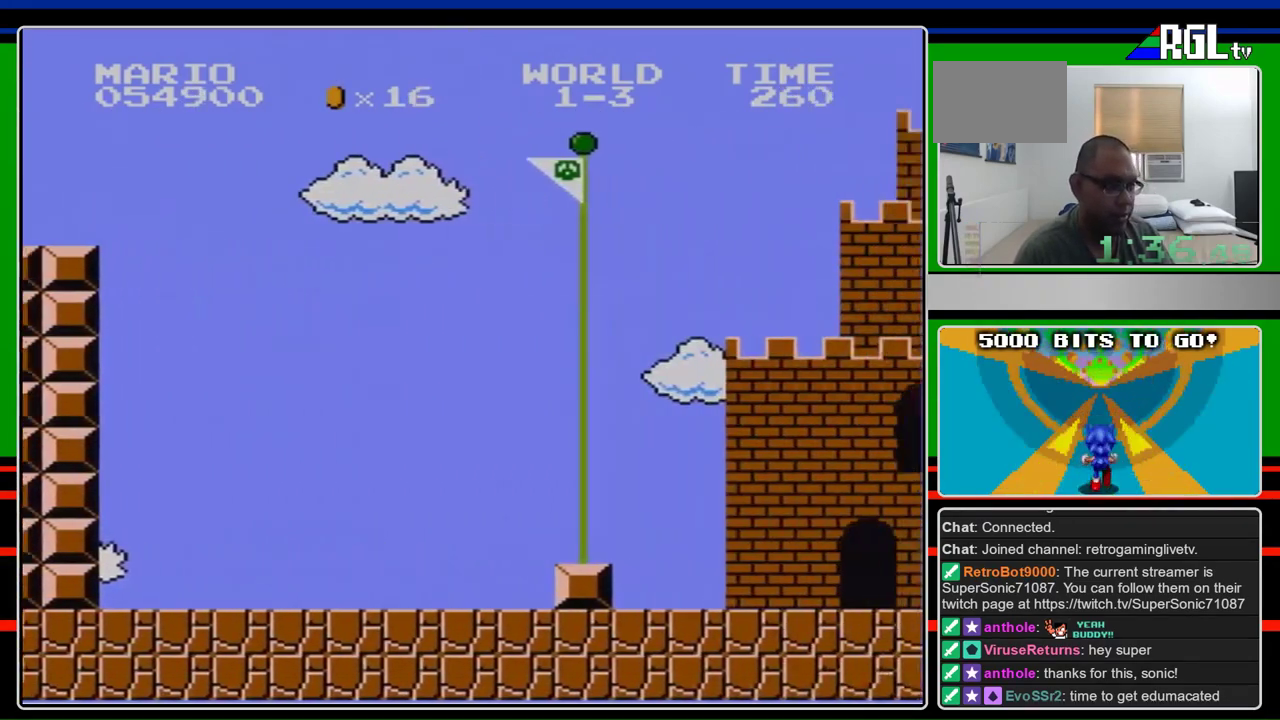
{"buttons": ["A", "B", "DPAD_RIGHT"], "events": []}
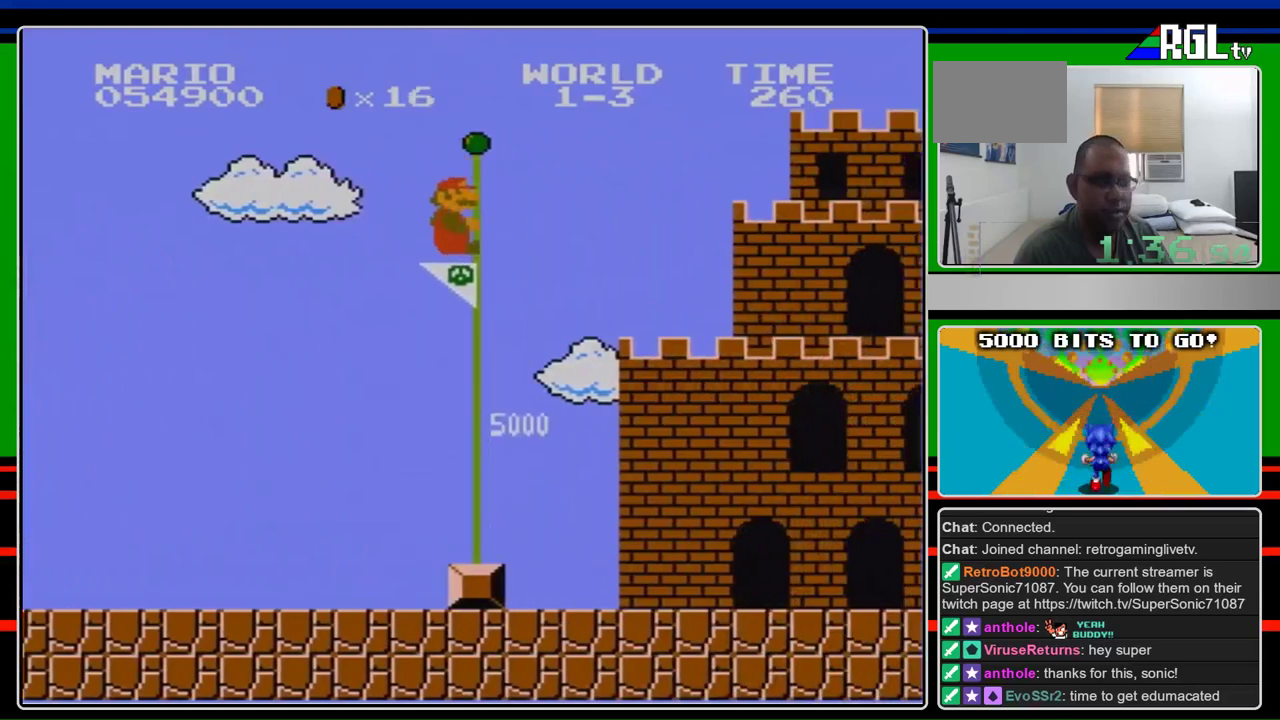
{"buttons": [], "events": [[233, "A", "up"], [300, "B", "up"], [367, "DPAD_RIGHT", "up"]]}